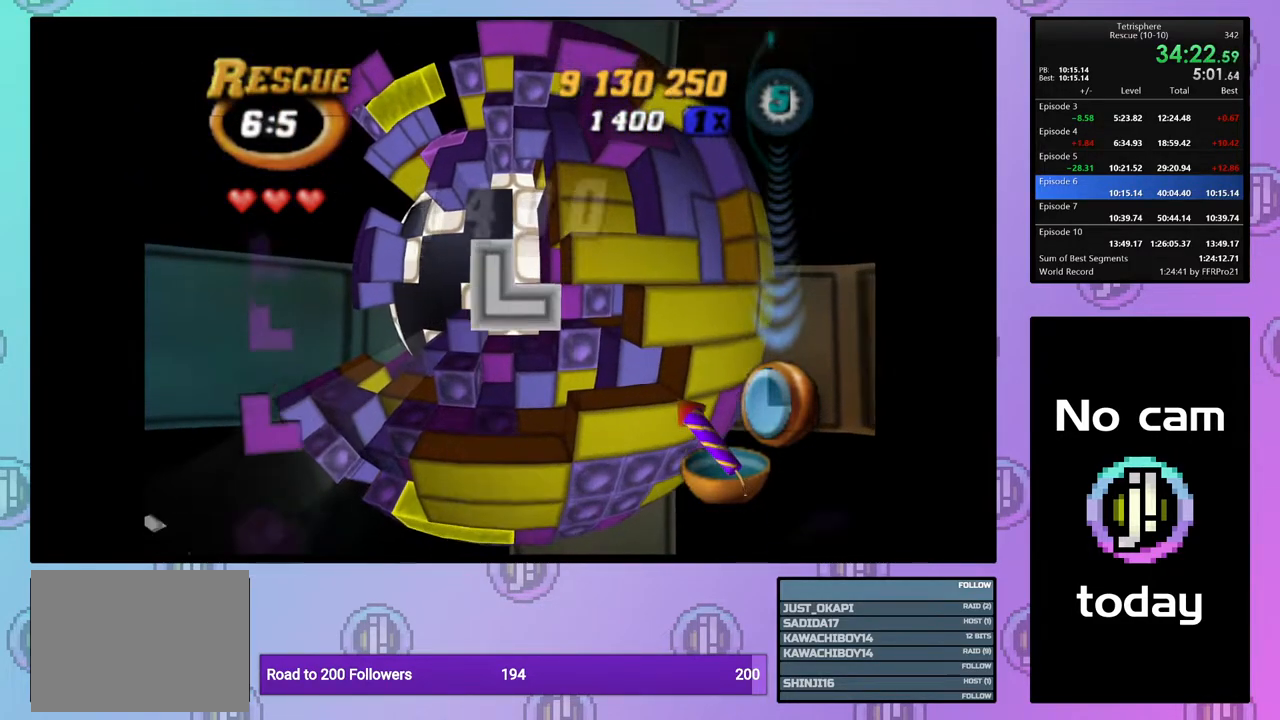
Gameplay with a controller (PlayStation layout); each line is a JSON object with the inputs held at the frame after it. "events" lists button and stick changes between this image and that frame as [ms after this image, input, new state], when the widget could be followed in between. Not read: left_stick.
{"buttons": [], "right_stick": "center", "events": [[67, "CROSS", "up"], [183, "CROSS", "down"], [267, "CROSS", "up"], [400, "DPAD_LEFT", "down"], [417, "DPAD_LEFT", "up"]]}
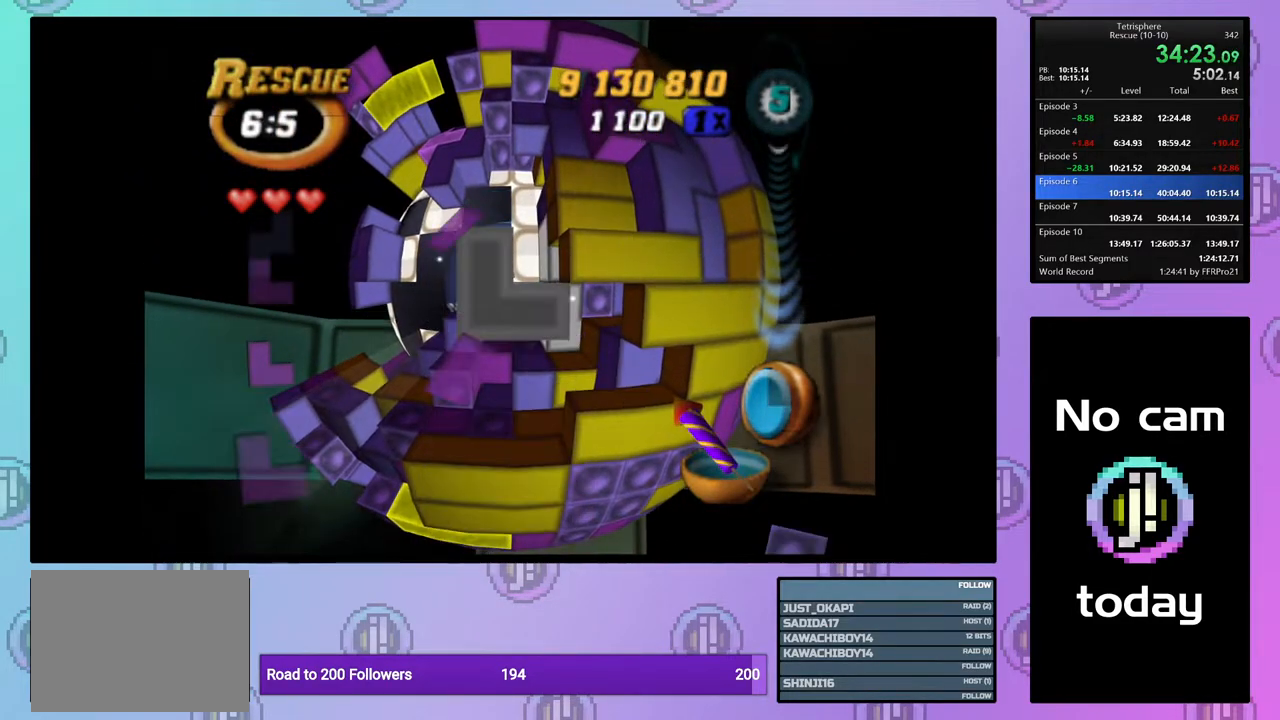
{"buttons": [], "right_stick": "center", "events": [[67, "DPAD_UP", "down"], [150, "DPAD_UP", "up"], [233, "DPAD_UP", "down"], [317, "DPAD_UP", "up"], [383, "DPAD_UP", "down"], [467, "DPAD_UP", "up"]]}
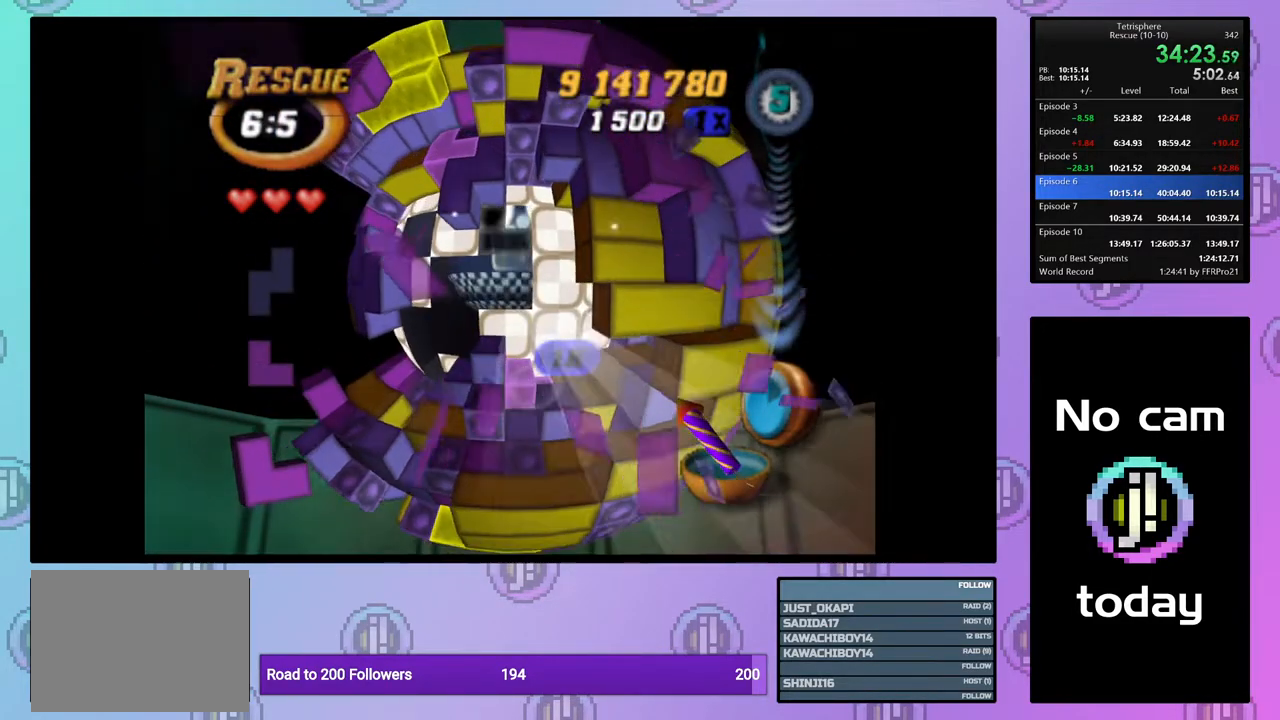
{"buttons": [], "right_stick": "center", "events": [[17, "DPAD_UP", "down"], [133, "DPAD_UP", "up"], [250, "DPAD_RIGHT", "down"], [350, "DPAD_RIGHT", "up"], [383, "DPAD_RIGHT", "down"], [500, "DPAD_RIGHT", "up"]]}
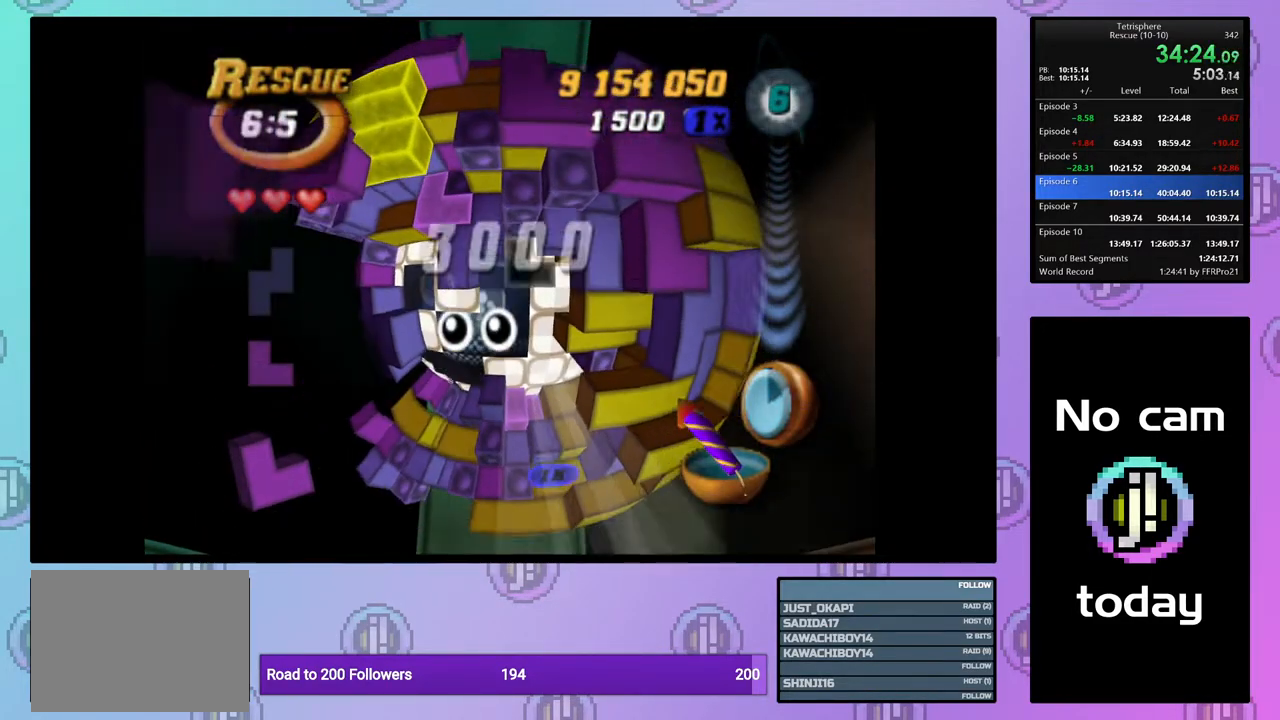
{"buttons": [], "right_stick": "center", "events": [[50, "DPAD_RIGHT", "down"], [183, "DPAD_RIGHT", "up"], [383, "DPAD_RIGHT", "down"], [467, "DPAD_RIGHT", "up"]]}
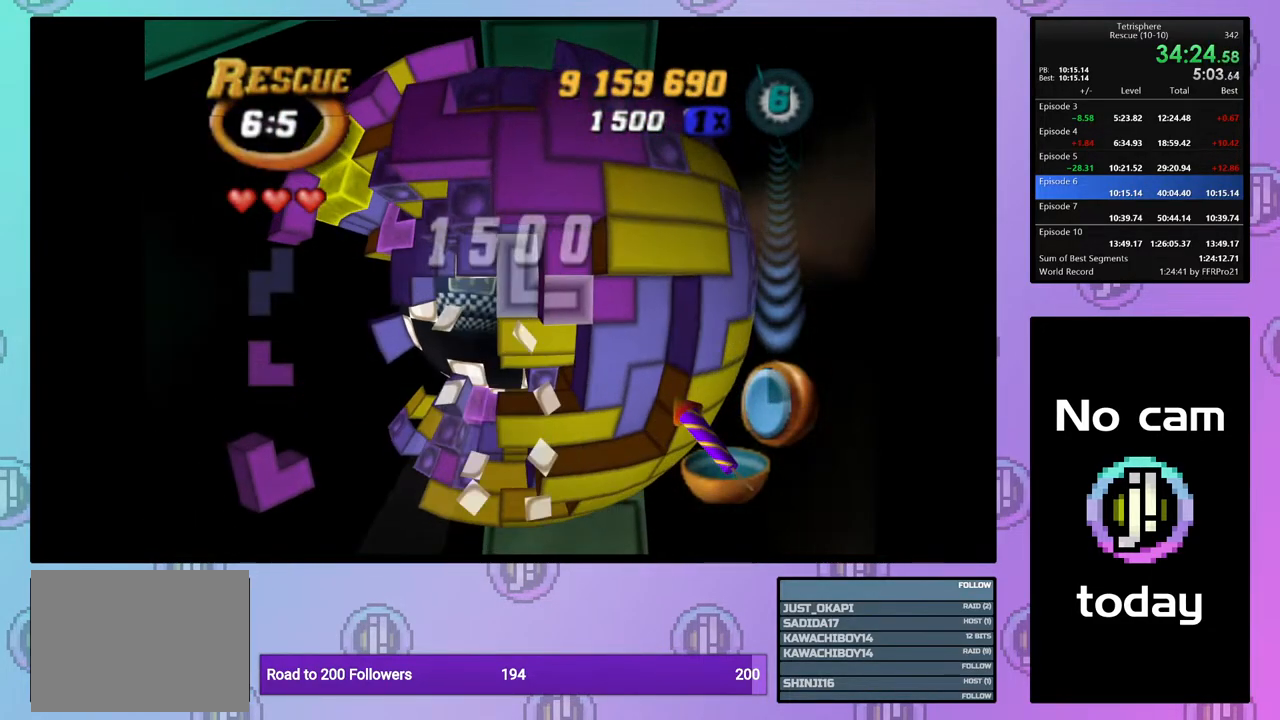
{"buttons": [], "right_stick": "center", "events": [[67, "CROSS", "down"], [200, "CROSS", "up"], [333, "CROSS", "down"], [417, "CROSS", "up"], [417, "DPAD_LEFT", "down"], [500, "DPAD_LEFT", "up"]]}
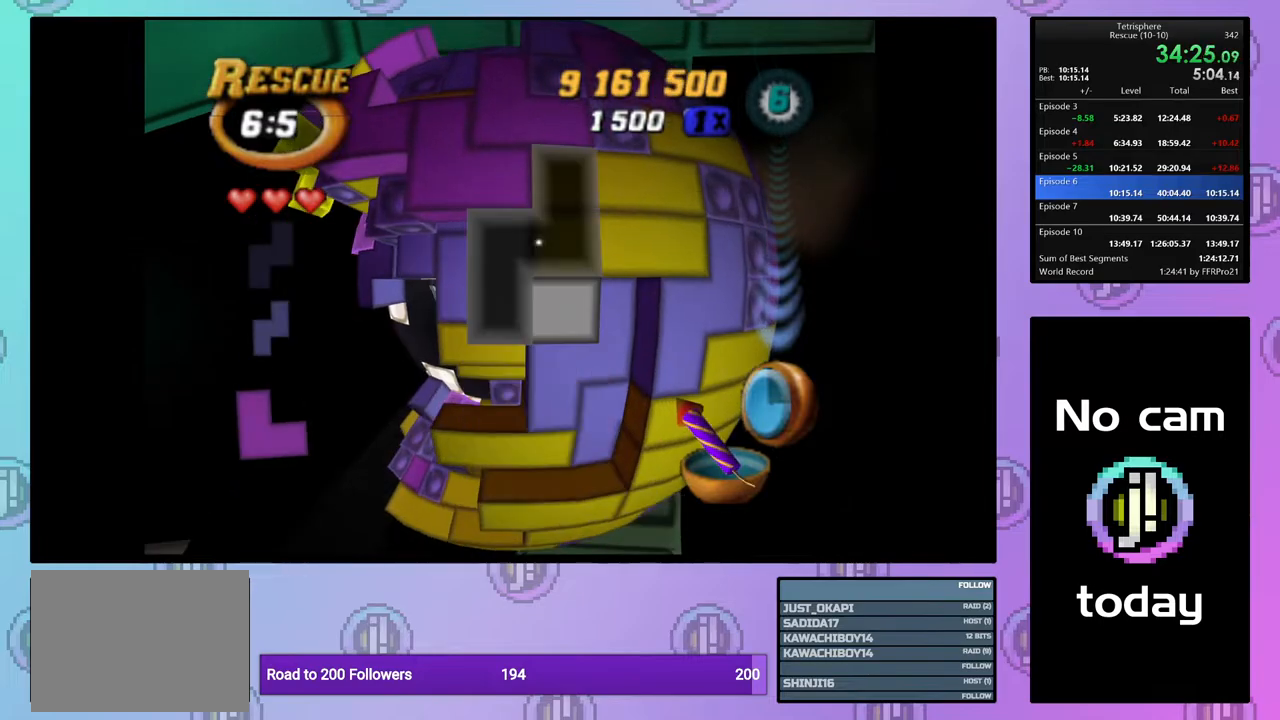
{"buttons": [], "right_stick": "center", "events": [[67, "DPAD_LEFT", "down"], [150, "DPAD_LEFT", "up"], [217, "DPAD_LEFT", "down"], [300, "DPAD_LEFT", "up"], [383, "DPAD_LEFT", "down"], [467, "DPAD_LEFT", "up"]]}
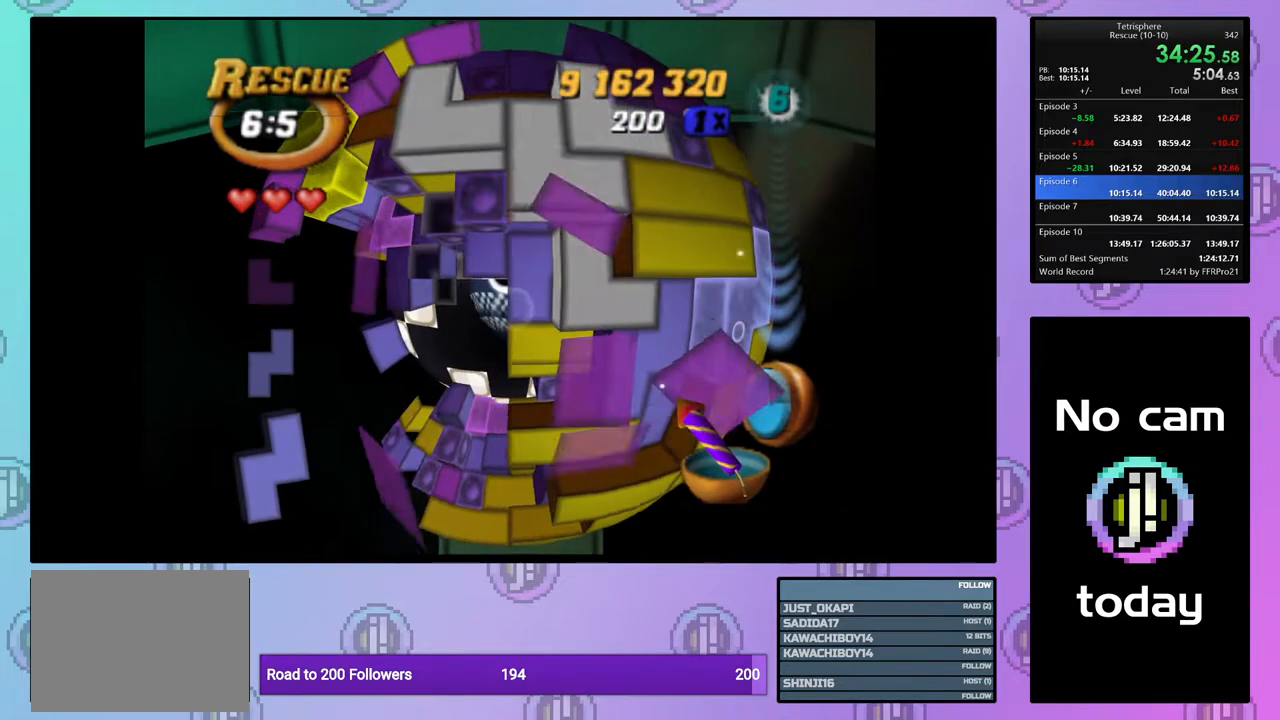
{"buttons": ["SQUARE", "DPAD_RIGHT"], "right_stick": "center", "events": [[33, "DPAD_LEFT", "down"], [100, "DPAD_LEFT", "up"], [167, "SQUARE", "down"], [500, "DPAD_RIGHT", "down"]]}
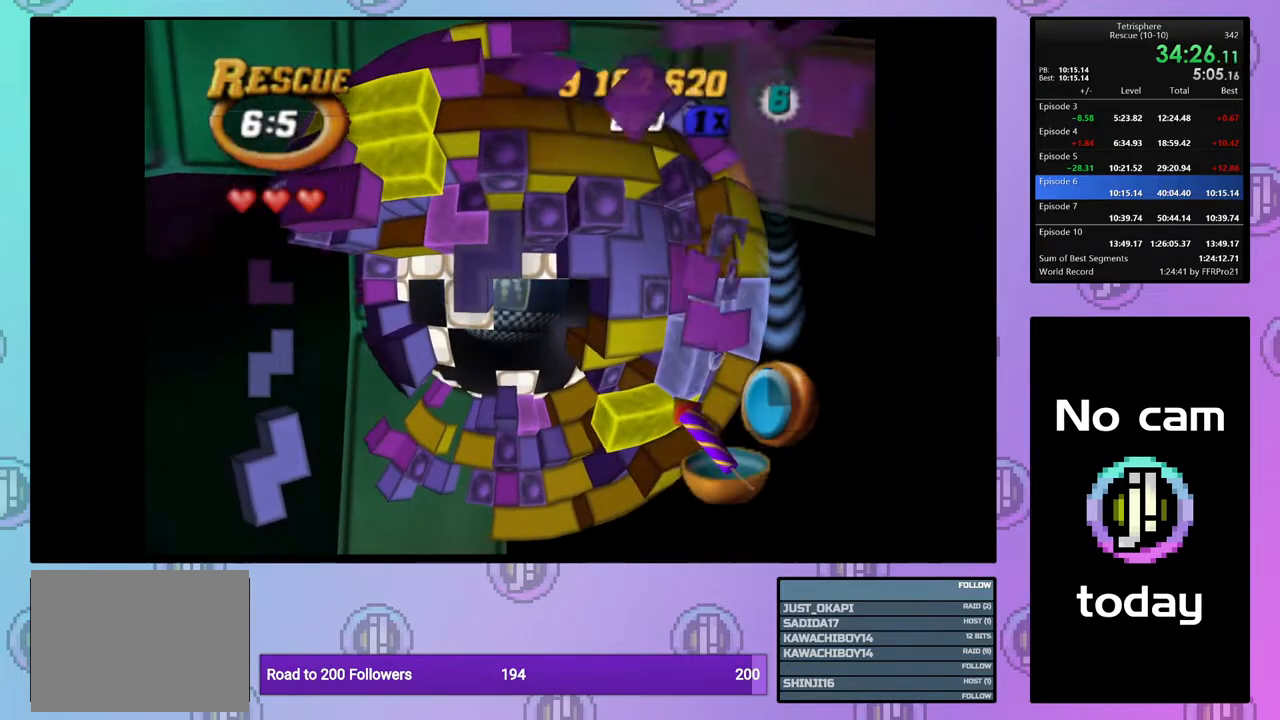
{"buttons": ["SQUARE"], "right_stick": "center", "events": [[100, "DPAD_RIGHT", "up"], [333, "DPAD_DOWN", "down"], [450, "DPAD_DOWN", "up"]]}
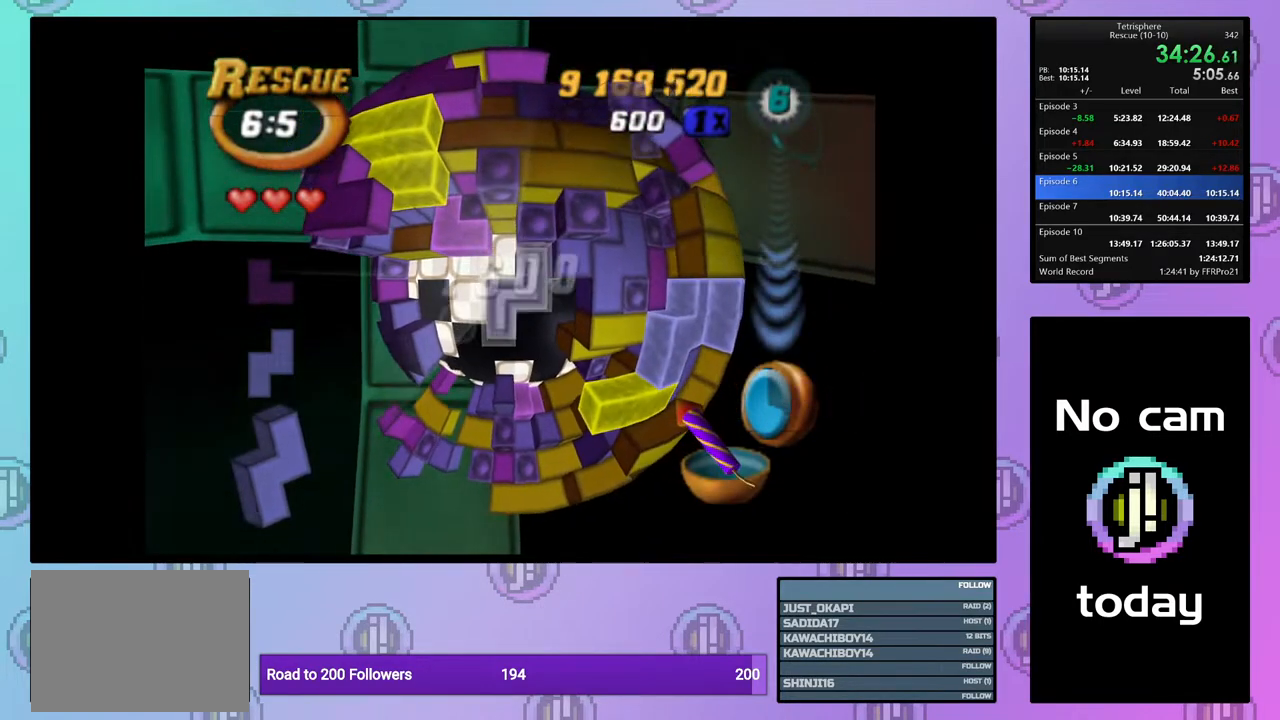
{"buttons": ["SQUARE"], "right_stick": "center", "events": [[333, "DPAD_UP", "down"], [417, "DPAD_UP", "up"]]}
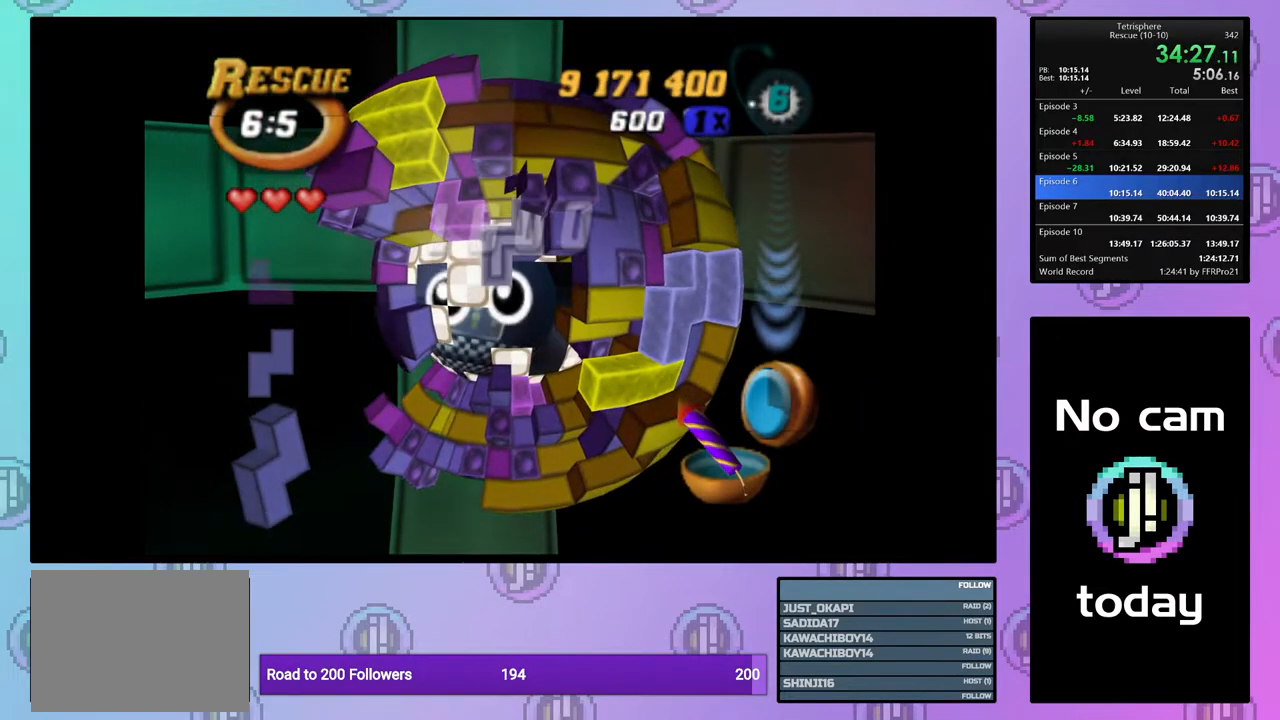
{"buttons": ["CROSS"], "right_stick": "center", "events": [[150, "SQUARE", "up"], [250, "CROSS", "down"], [333, "CROSS", "up"], [483, "CROSS", "down"]]}
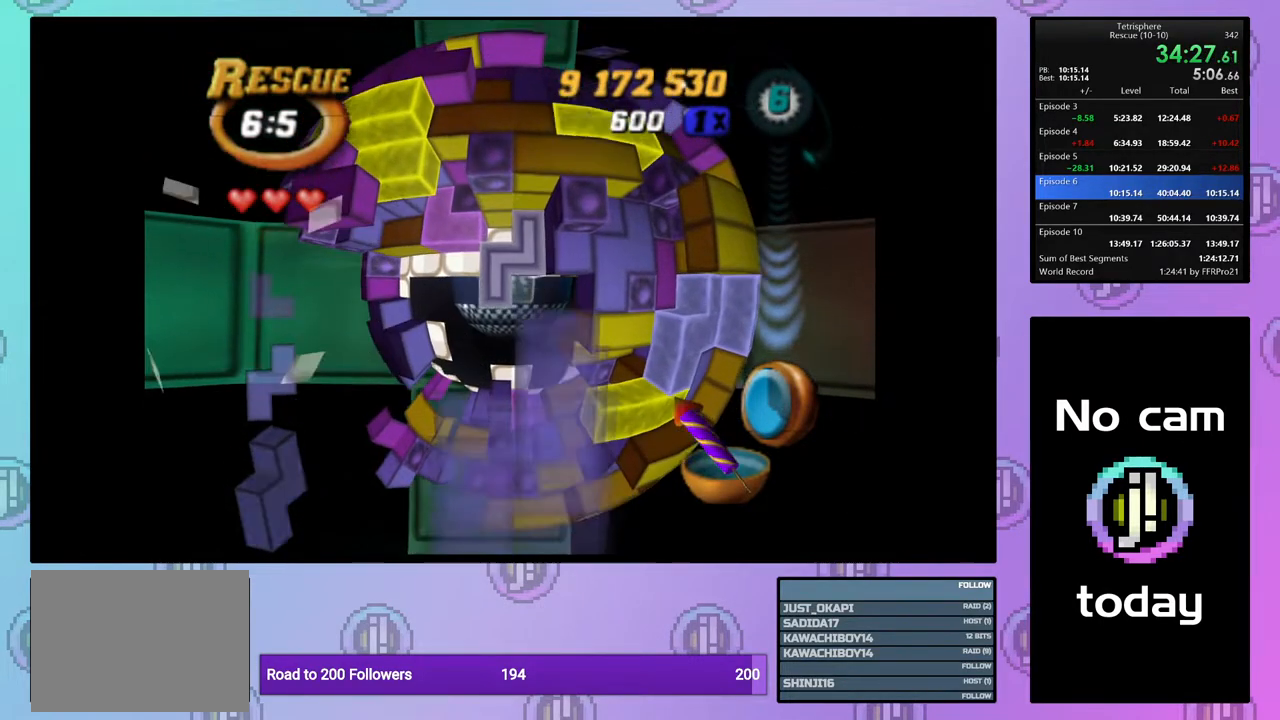
{"buttons": [], "right_stick": "center", "events": [[67, "CROSS", "up"], [217, "DPAD_DOWN", "down"], [300, "DPAD_DOWN", "up"], [383, "DPAD_LEFT", "down"], [500, "DPAD_LEFT", "up"]]}
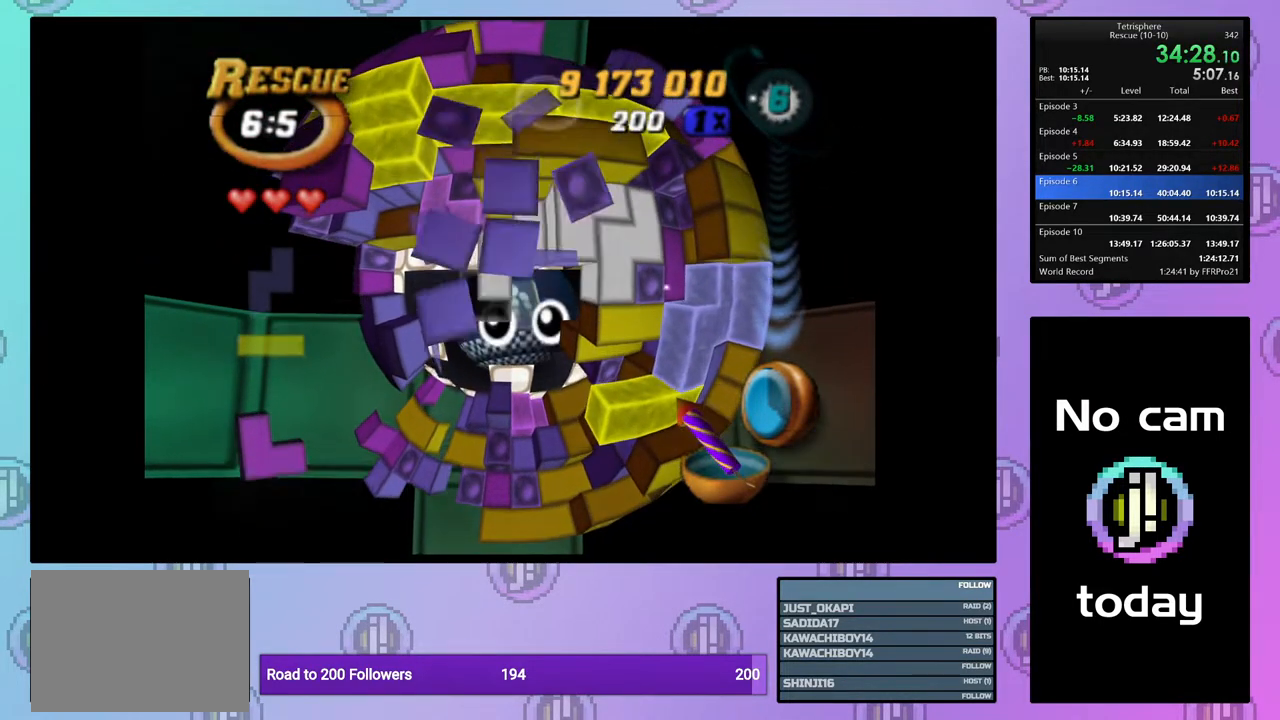
{"buttons": [], "right_stick": "center", "events": [[50, "DPAD_LEFT", "down"], [150, "DPAD_LEFT", "up"], [200, "DPAD_LEFT", "down"], [317, "DPAD_LEFT", "up"], [367, "DPAD_LEFT", "down"], [450, "DPAD_LEFT", "up"]]}
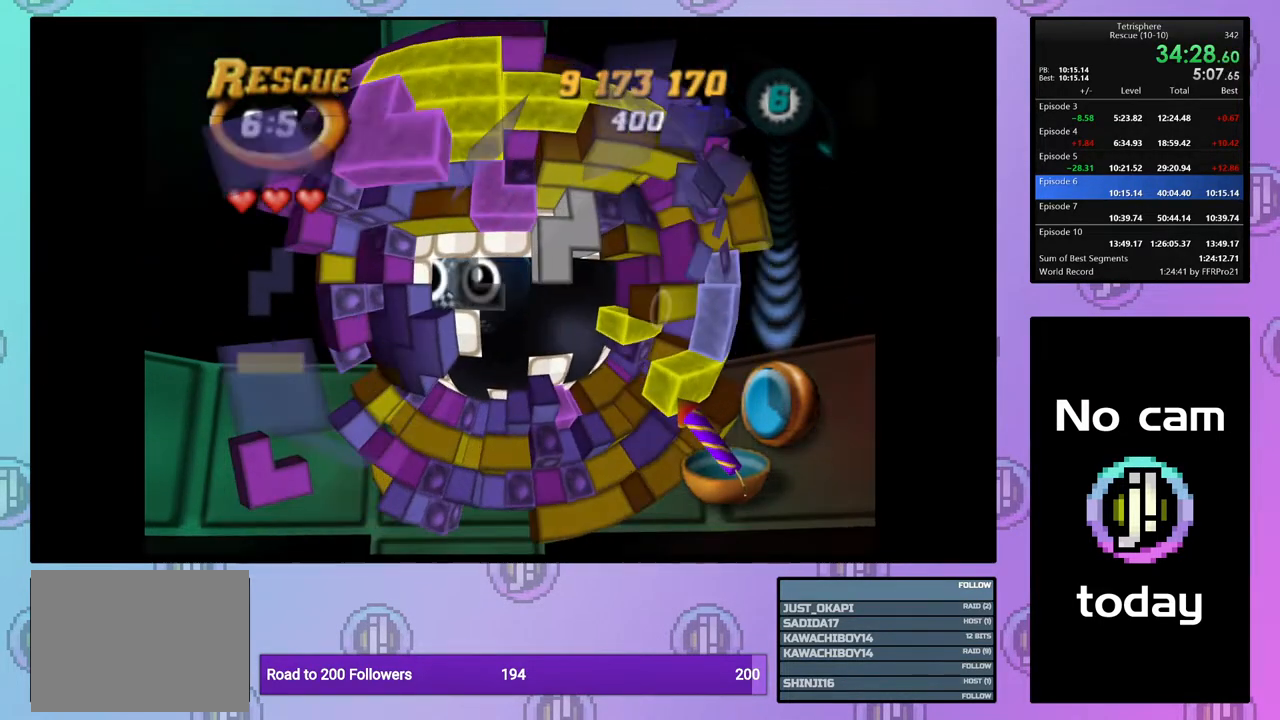
{"buttons": ["SQUARE"], "right_stick": "center", "events": [[50, "DPAD_UP", "down"], [133, "DPAD_UP", "up"], [183, "DPAD_UP", "down"], [283, "DPAD_UP", "up"], [350, "DPAD_UP", "down"], [433, "DPAD_UP", "up"], [500, "SQUARE", "down"]]}
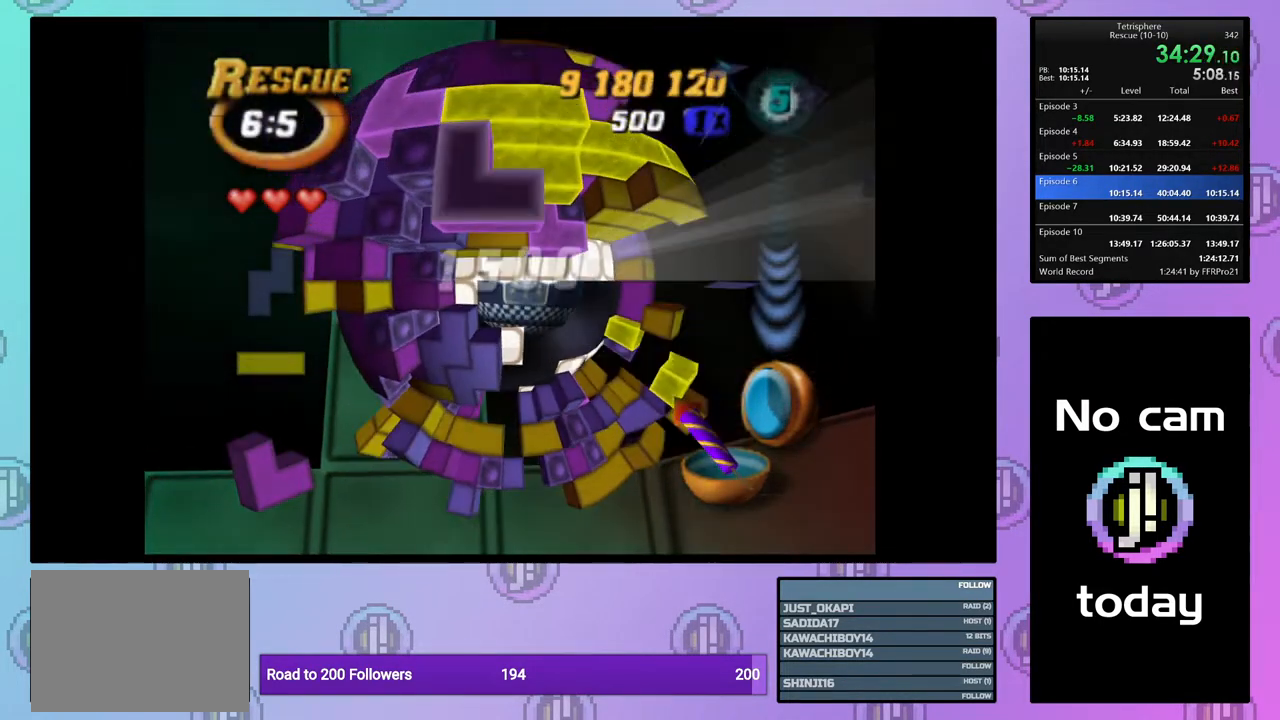
{"buttons": ["SQUARE", "DPAD_DOWN"], "right_stick": "center", "events": [[133, "DPAD_LEFT", "down"], [217, "DPAD_LEFT", "up"], [300, "DPAD_DOWN", "down"], [367, "DPAD_DOWN", "up"], [433, "DPAD_DOWN", "down"]]}
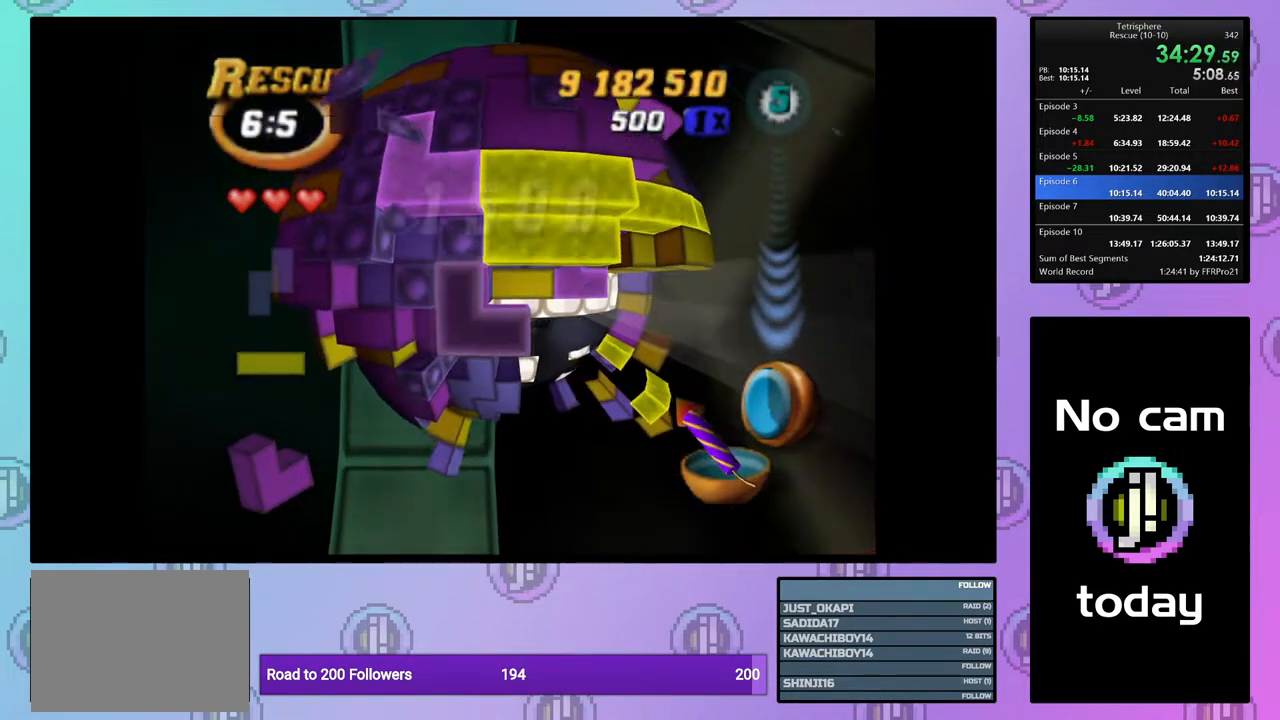
{"buttons": ["SQUARE", "DPAD_LEFT"], "right_stick": "center", "events": [[33, "DPAD_DOWN", "up"], [67, "DPAD_DOWN", "down"], [167, "DPAD_DOWN", "up"], [250, "DPAD_LEFT", "down"], [350, "DPAD_LEFT", "up"], [450, "DPAD_LEFT", "down"]]}
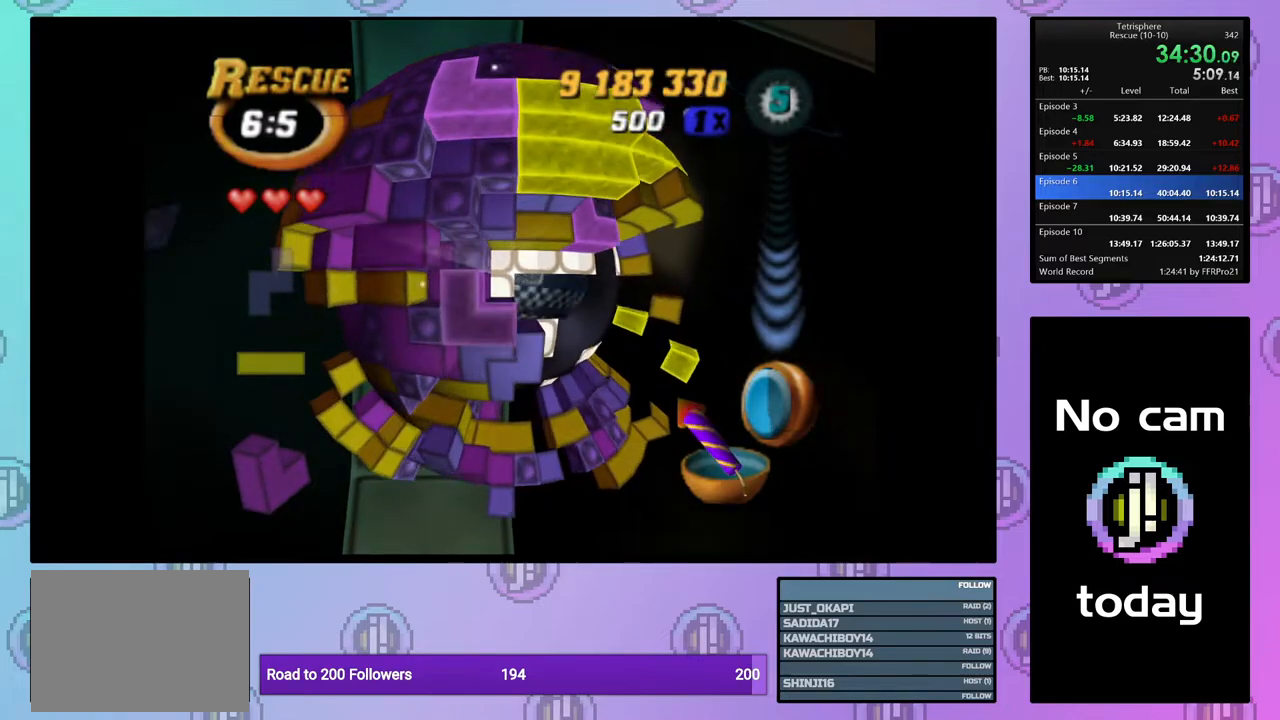
{"buttons": [], "right_stick": "center", "events": [[17, "DPAD_LEFT", "up"], [100, "DPAD_UP", "down"], [217, "DPAD_UP", "up"], [317, "SQUARE", "up"], [350, "DPAD_LEFT", "down"], [467, "DPAD_LEFT", "up"]]}
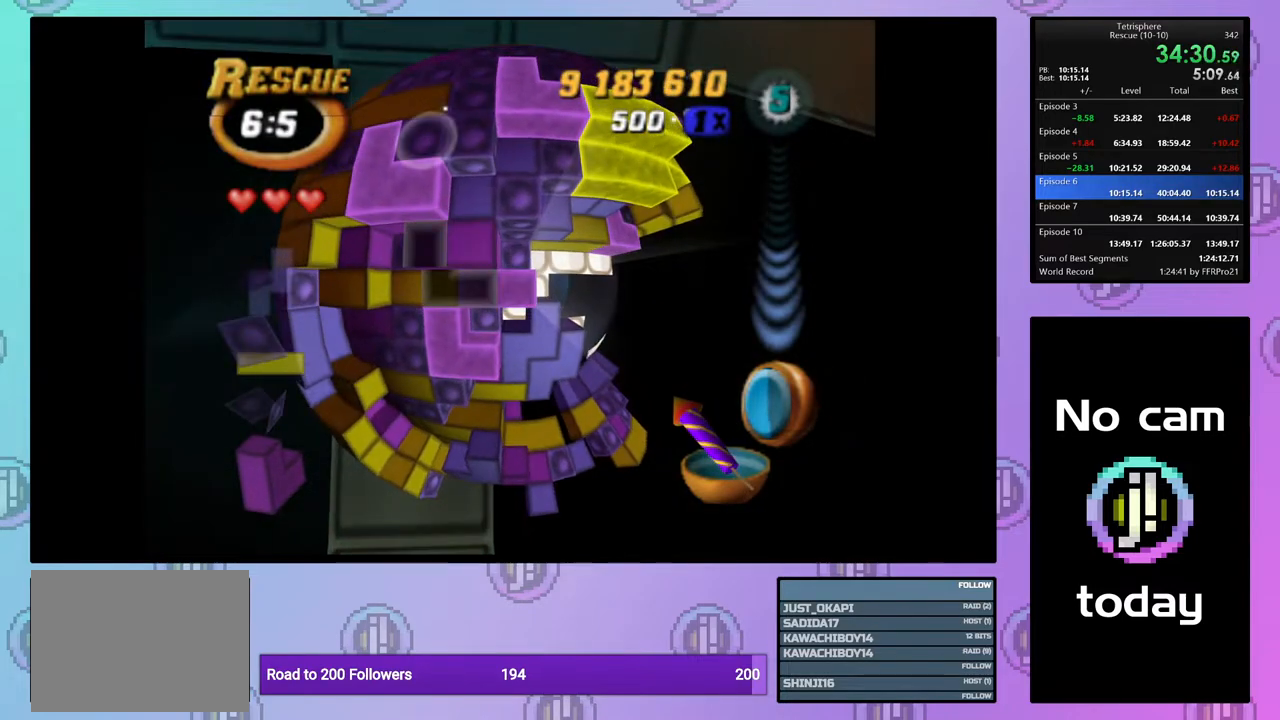
{"buttons": ["SQUARE", "DPAD_RIGHT"], "right_stick": "center", "events": [[50, "DPAD_UP", "down"], [133, "DPAD_UP", "up"], [167, "SQUARE", "down"], [267, "DPAD_DOWN", "down"], [367, "DPAD_DOWN", "up"], [467, "DPAD_RIGHT", "down"]]}
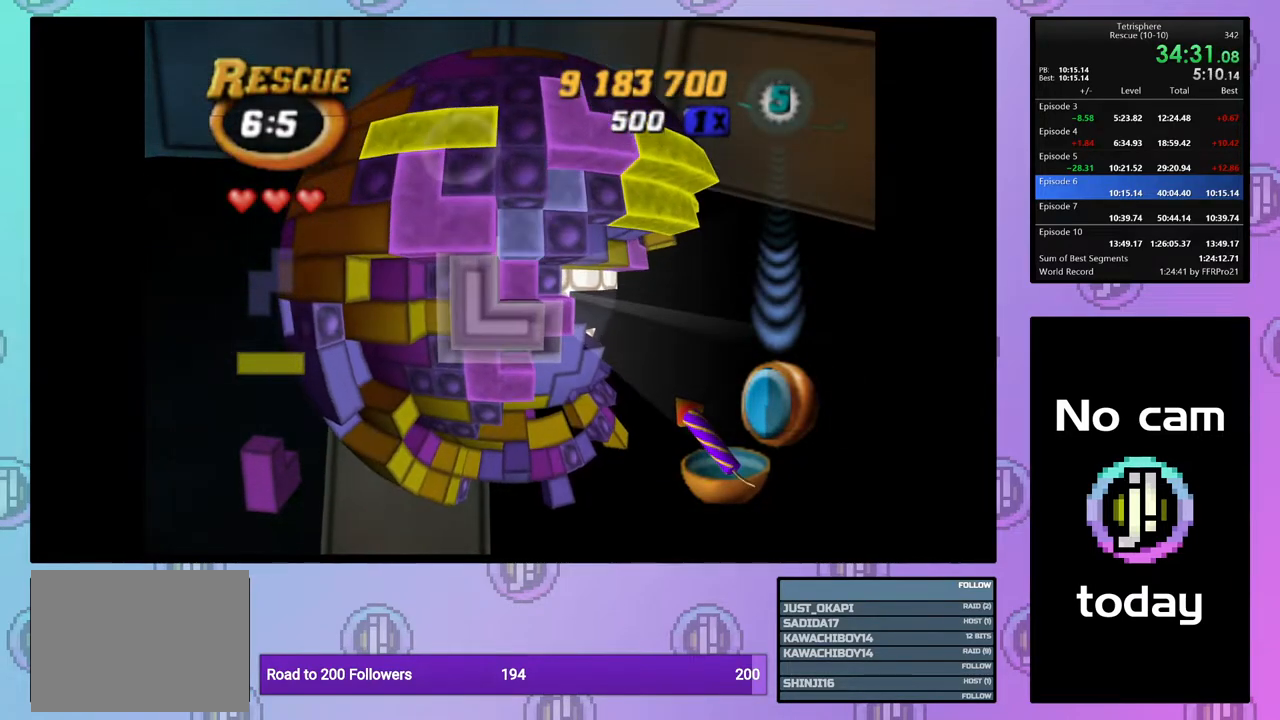
{"buttons": ["DPAD_DOWN"], "right_stick": "center", "events": [[67, "DPAD_RIGHT", "up"], [217, "SQUARE", "up"], [317, "CROSS", "down"], [367, "CROSS", "up"], [367, "DPAD_DOWN", "down"], [433, "DPAD_DOWN", "up"], [500, "DPAD_DOWN", "down"]]}
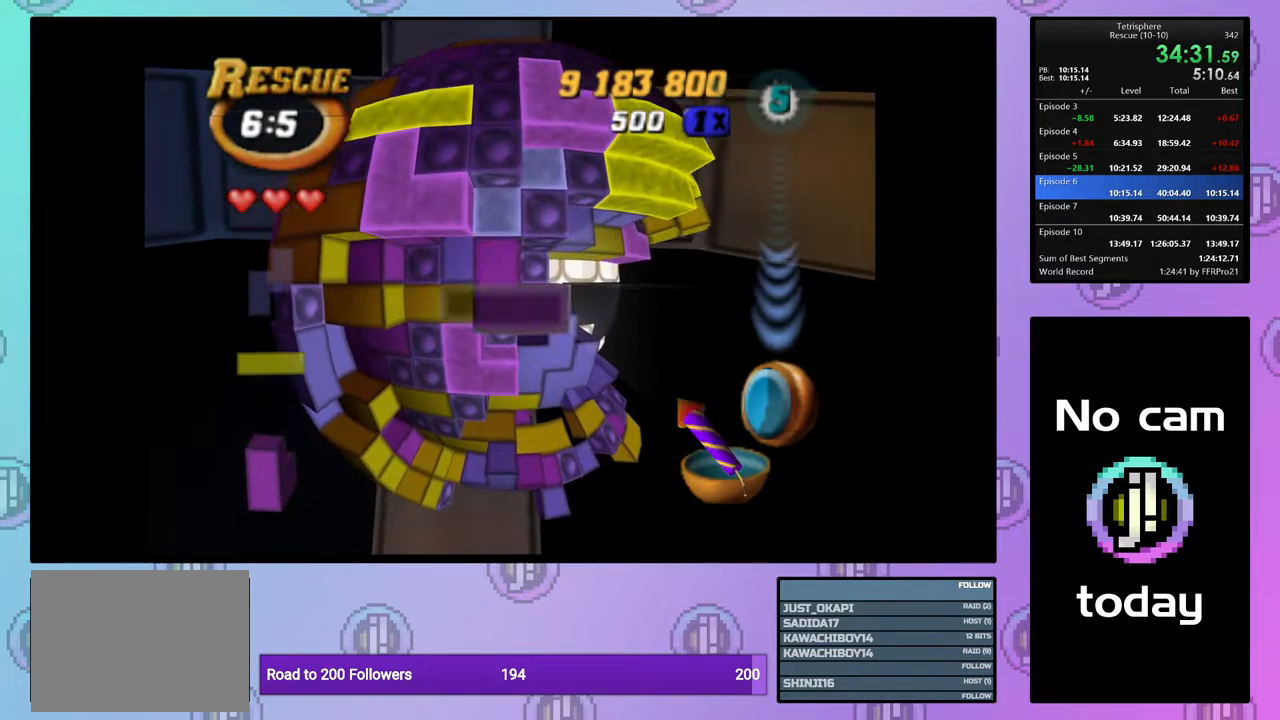
{"buttons": ["DPAD_DOWN"], "right_stick": "center", "events": [[83, "DPAD_DOWN", "up"], [150, "DPAD_DOWN", "down"], [233, "DPAD_DOWN", "up"], [300, "DPAD_DOWN", "down"], [383, "DPAD_DOWN", "up"], [450, "DPAD_DOWN", "down"]]}
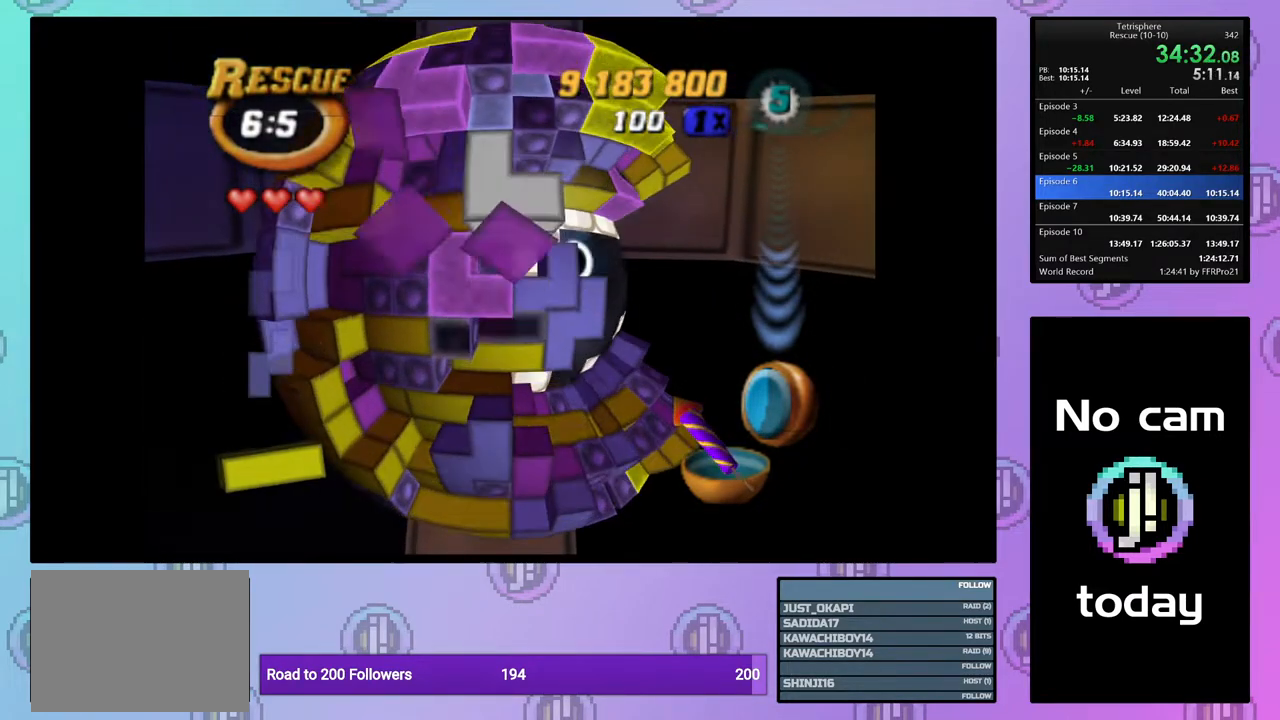
{"buttons": [], "right_stick": "center", "events": [[50, "DPAD_DOWN", "up"], [167, "DPAD_LEFT", "down"], [267, "DPAD_LEFT", "up"], [350, "DPAD_LEFT", "down"], [450, "DPAD_LEFT", "up"]]}
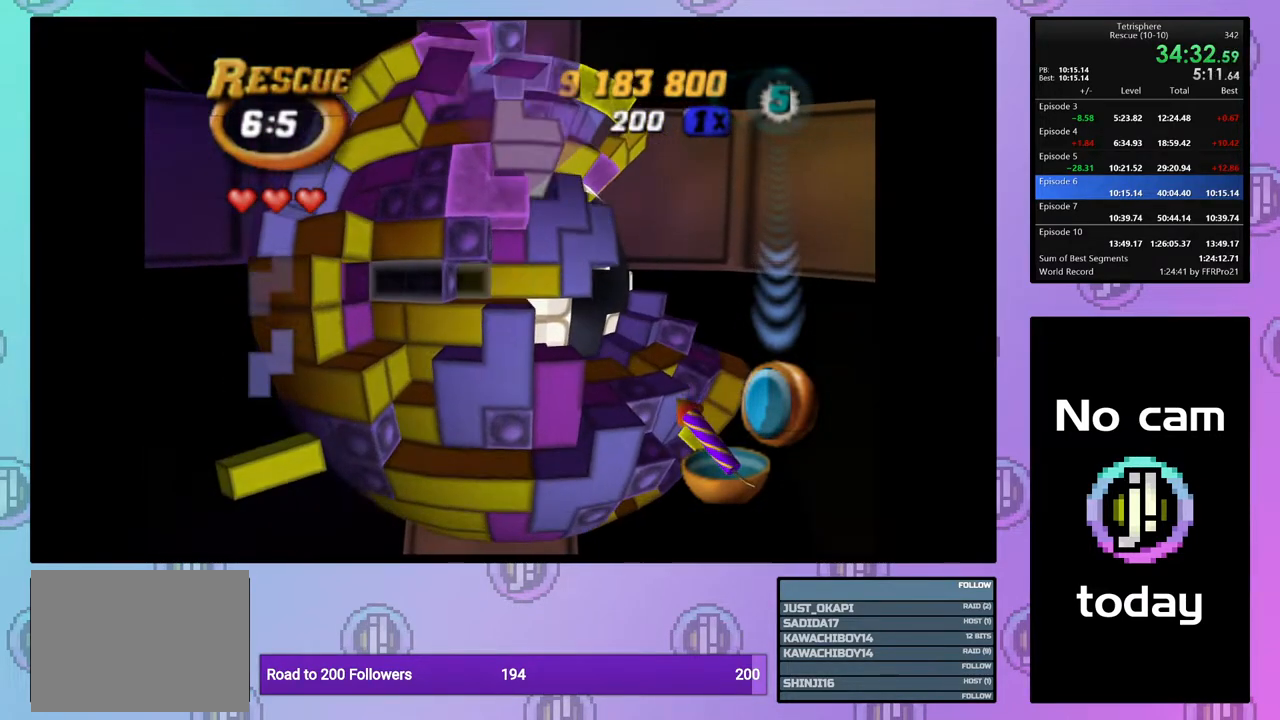
{"buttons": ["SQUARE"], "right_stick": "center", "events": [[17, "DPAD_UP", "down"], [117, "DPAD_UP", "up"], [217, "SQUARE", "down"], [283, "DPAD_LEFT", "down"], [350, "SQUARE", "up"], [367, "DPAD_LEFT", "up"], [450, "SQUARE", "down"]]}
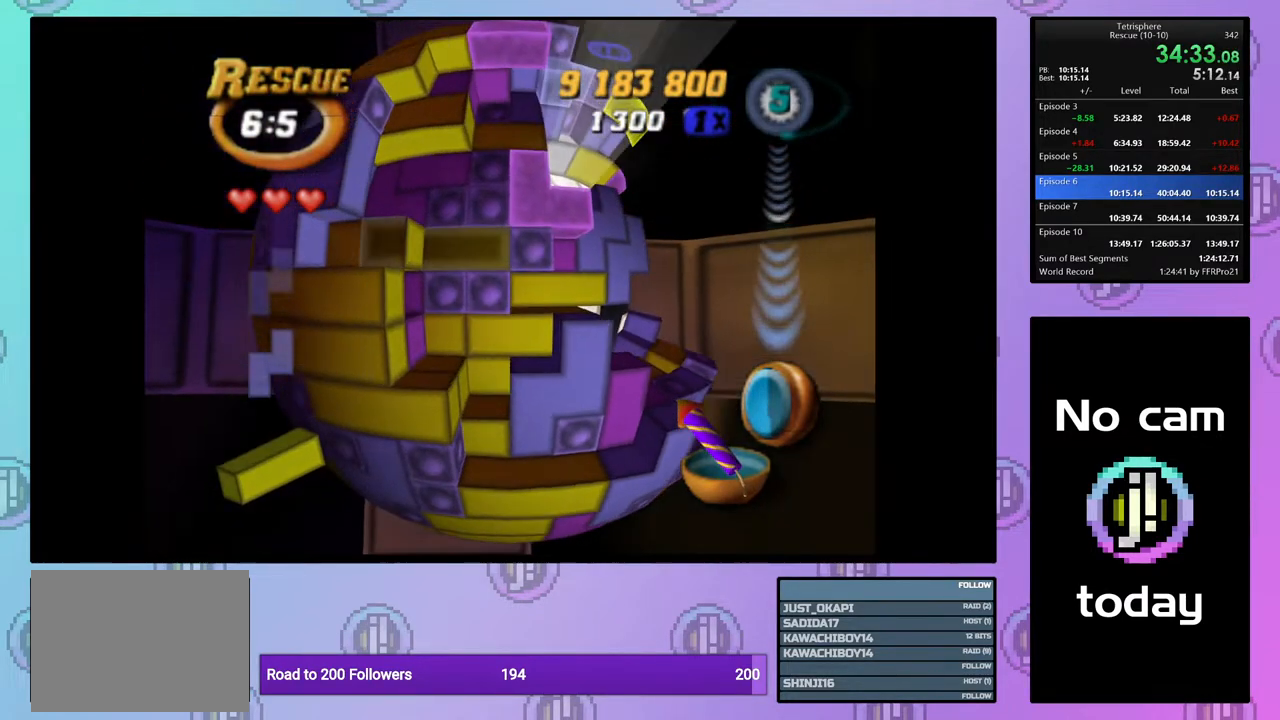
{"buttons": ["SQUARE"], "right_stick": "center", "events": [[50, "DPAD_RIGHT", "down"], [167, "DPAD_RIGHT", "up"], [200, "DPAD_RIGHT", "down"], [317, "DPAD_RIGHT", "up"], [350, "DPAD_RIGHT", "down"], [450, "DPAD_RIGHT", "up"]]}
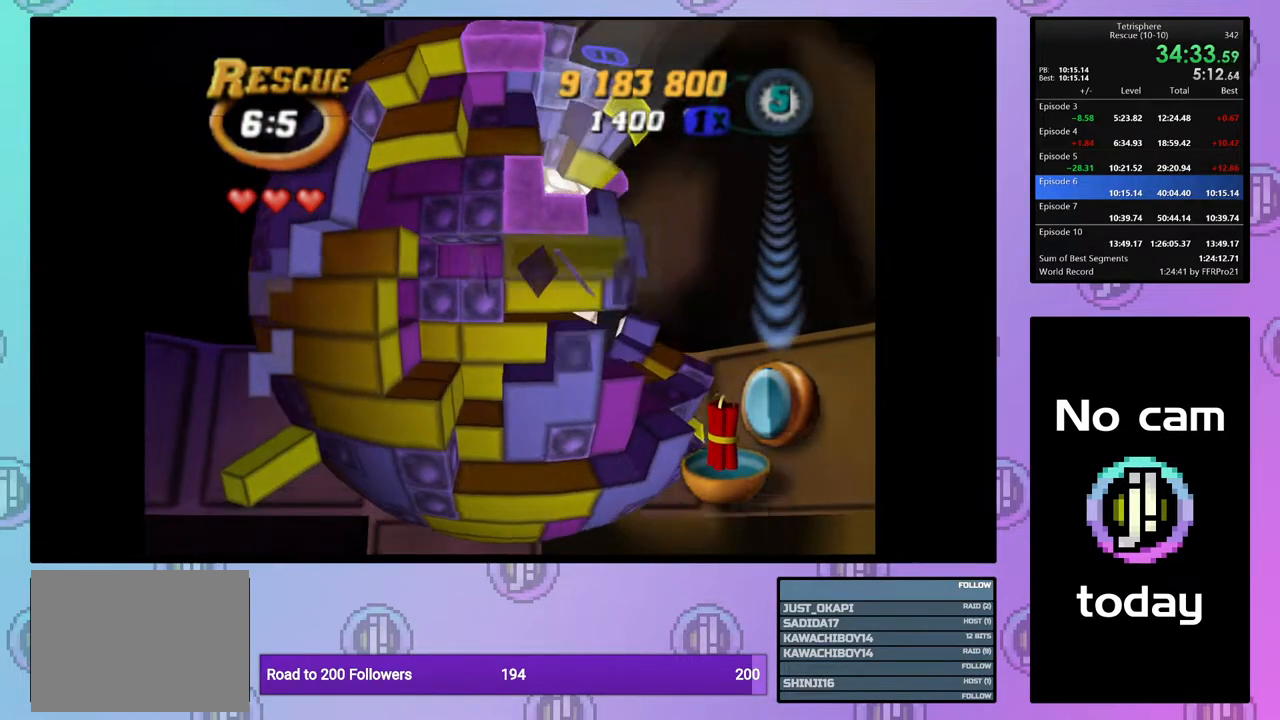
{"buttons": ["CROSS"], "right_stick": "center", "events": [[33, "DPAD_DOWN", "down"], [117, "DPAD_DOWN", "up"], [317, "SQUARE", "up"], [450, "CROSS", "down"]]}
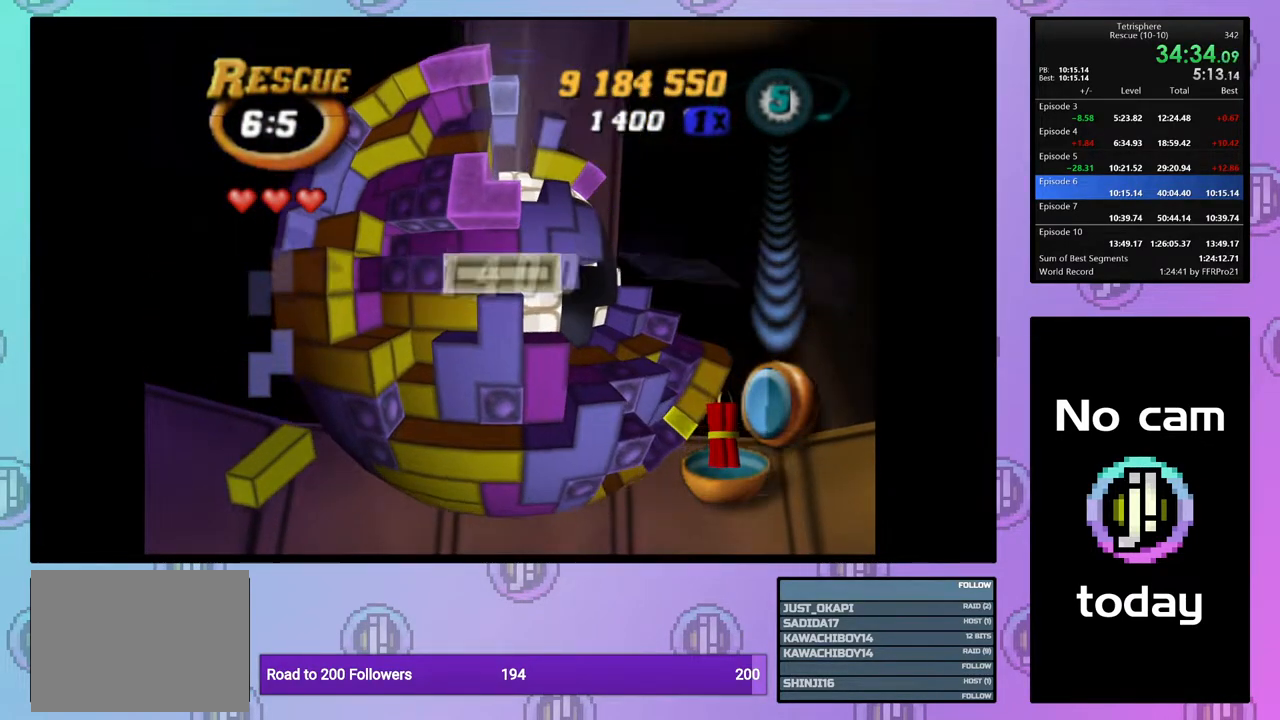
{"buttons": [], "right_stick": "center", "events": [[33, "DPAD_RIGHT", "down"], [50, "CROSS", "up"], [133, "DPAD_RIGHT", "up"], [217, "DPAD_UP", "down"], [317, "DPAD_UP", "up"], [367, "DPAD_UP", "down"], [483, "DPAD_UP", "up"]]}
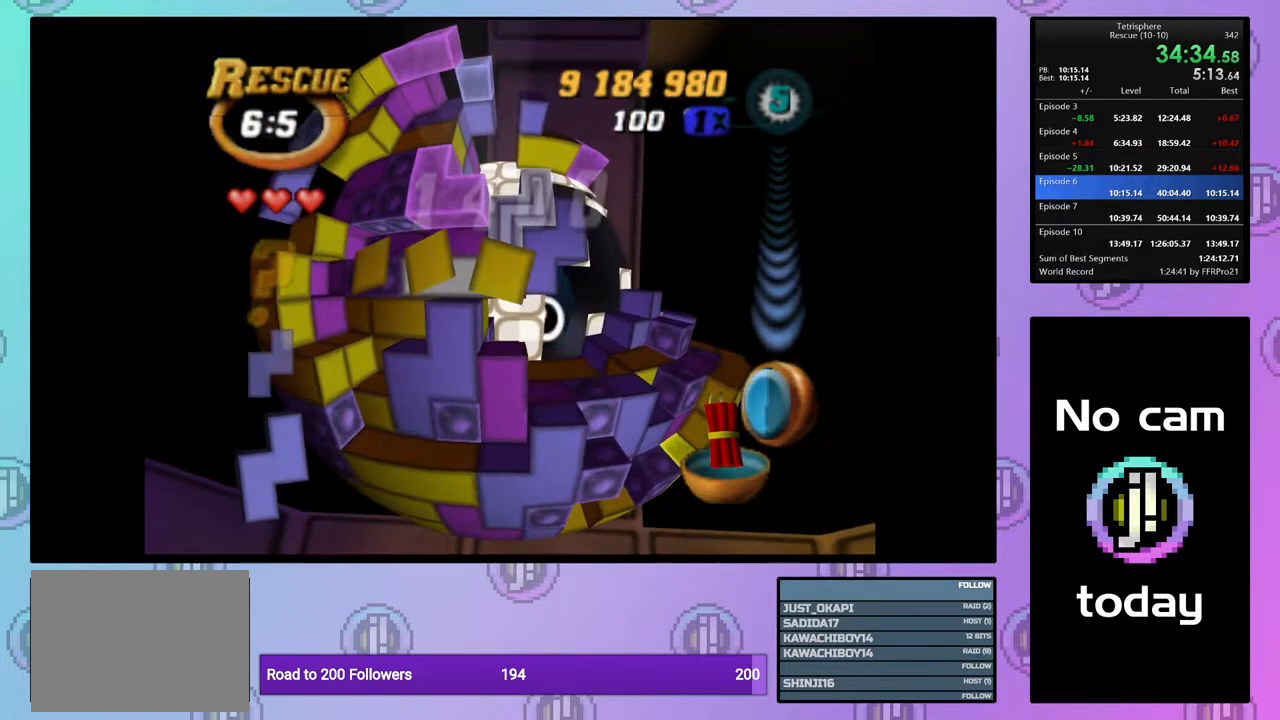
{"buttons": [], "right_stick": "center", "events": [[67, "CROSS", "down"], [200, "CROSS", "up"], [200, "DPAD_RIGHT", "down"], [317, "DPAD_RIGHT", "up"], [367, "DPAD_RIGHT", "down"], [483, "DPAD_RIGHT", "up"]]}
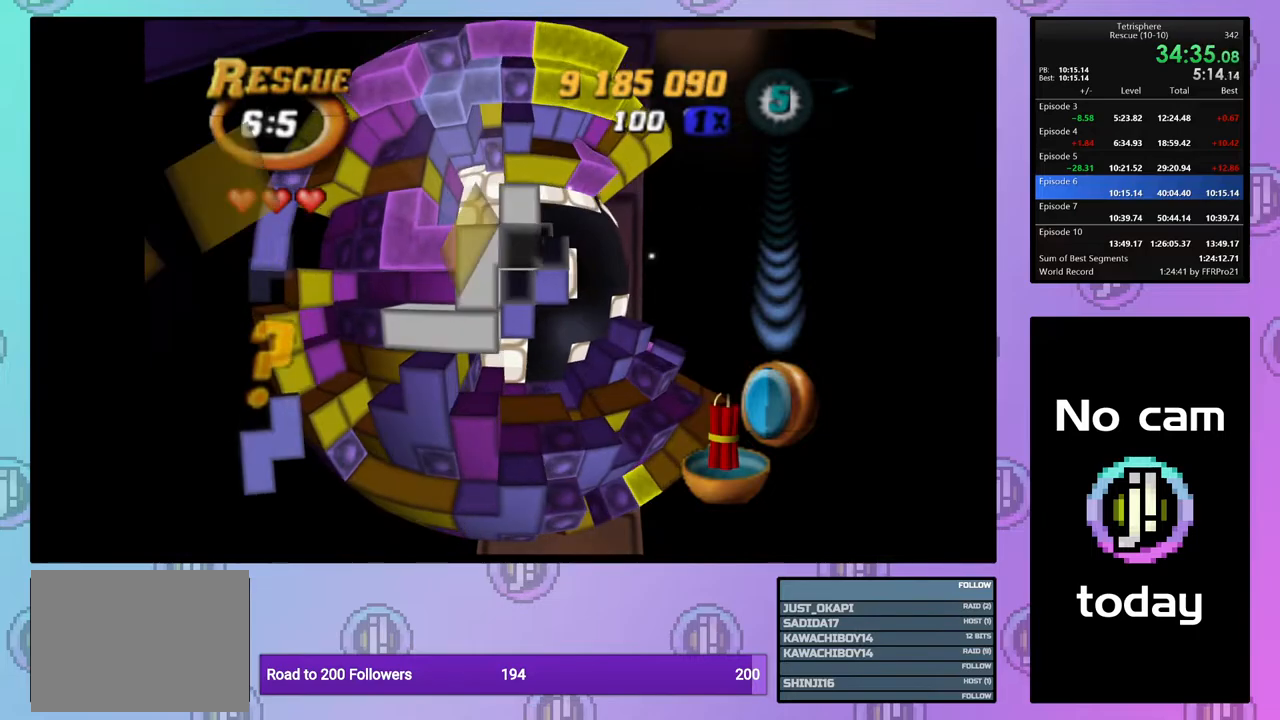
{"buttons": [], "right_stick": "center", "events": [[50, "DPAD_RIGHT", "down"], [150, "DPAD_RIGHT", "up"], [200, "DPAD_RIGHT", "down"], [333, "DPAD_RIGHT", "up"], [400, "DPAD_RIGHT", "down"], [433, "DPAD_RIGHT", "up"]]}
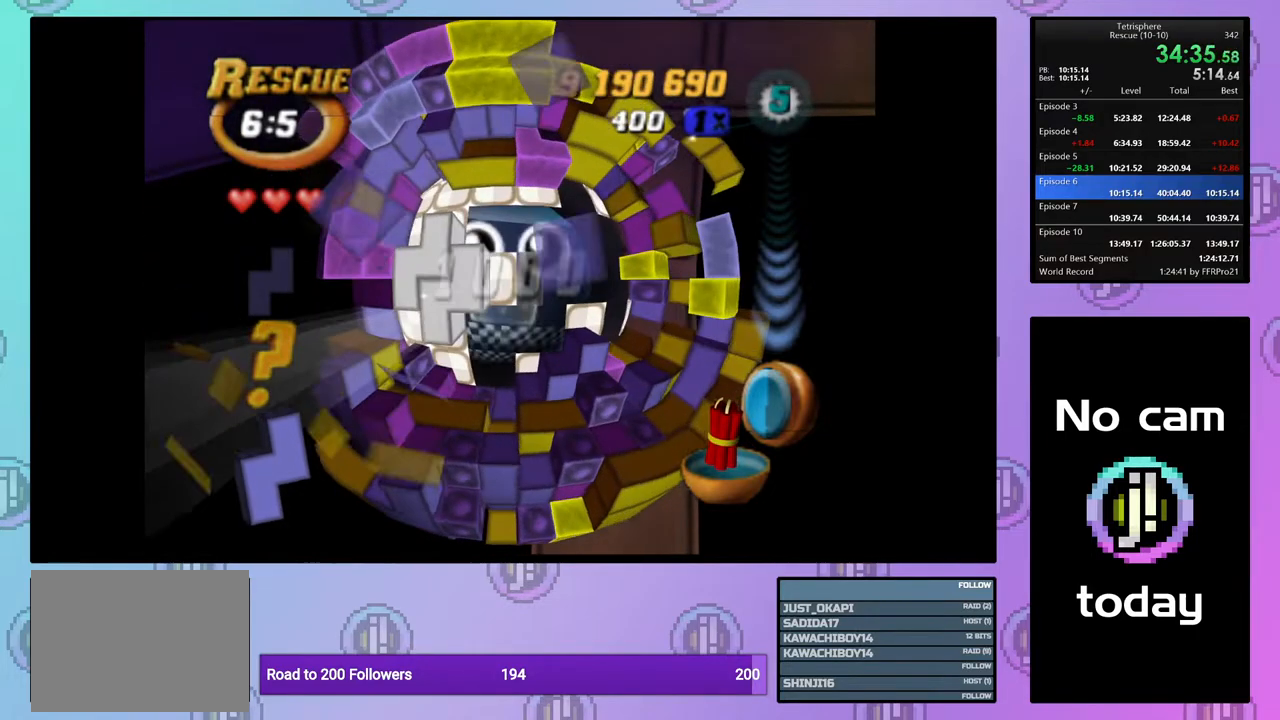
{"buttons": [], "right_stick": "center", "events": [[50, "DPAD_DOWN", "down"], [133, "DPAD_DOWN", "up"], [200, "DPAD_DOWN", "down"], [267, "DPAD_DOWN", "up"], [367, "DPAD_DOWN", "down"], [450, "DPAD_DOWN", "up"]]}
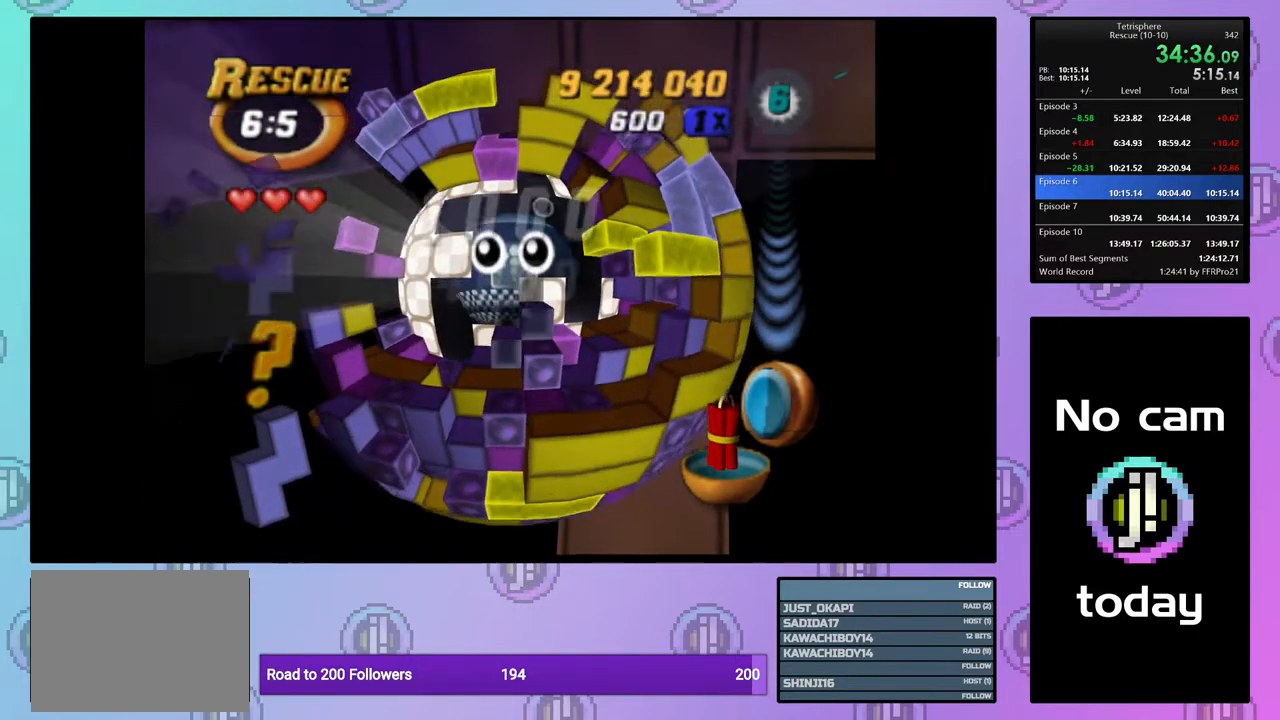
{"buttons": ["SQUARE", "DPAD_UP"], "right_stick": "center", "events": [[17, "DPAD_DOWN", "down"], [100, "DPAD_DOWN", "up"], [200, "SQUARE", "down"], [317, "DPAD_UP", "down"], [400, "DPAD_UP", "up"], [450, "DPAD_UP", "down"]]}
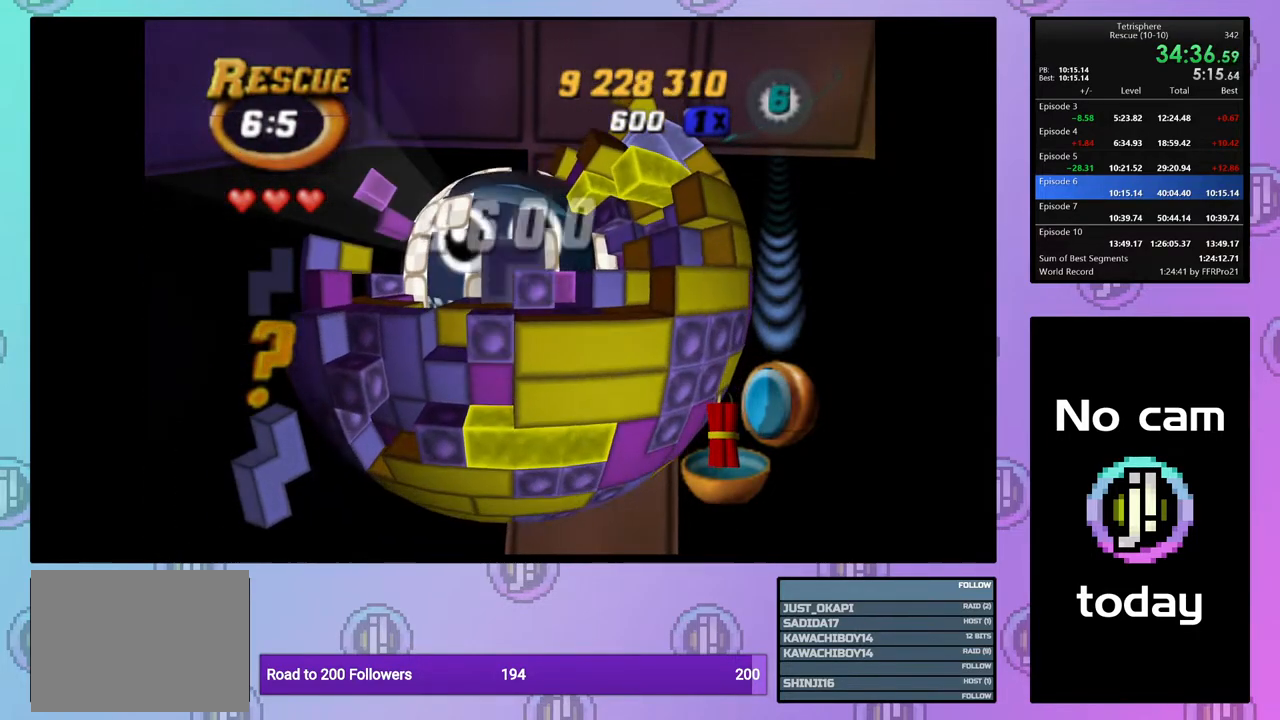
{"buttons": ["SQUARE"], "right_stick": "center", "events": [[50, "DPAD_UP", "up"], [100, "DPAD_UP", "down"], [200, "DPAD_LEFT", "down"], [267, "DPAD_UP", "up"], [483, "DPAD_LEFT", "up"]]}
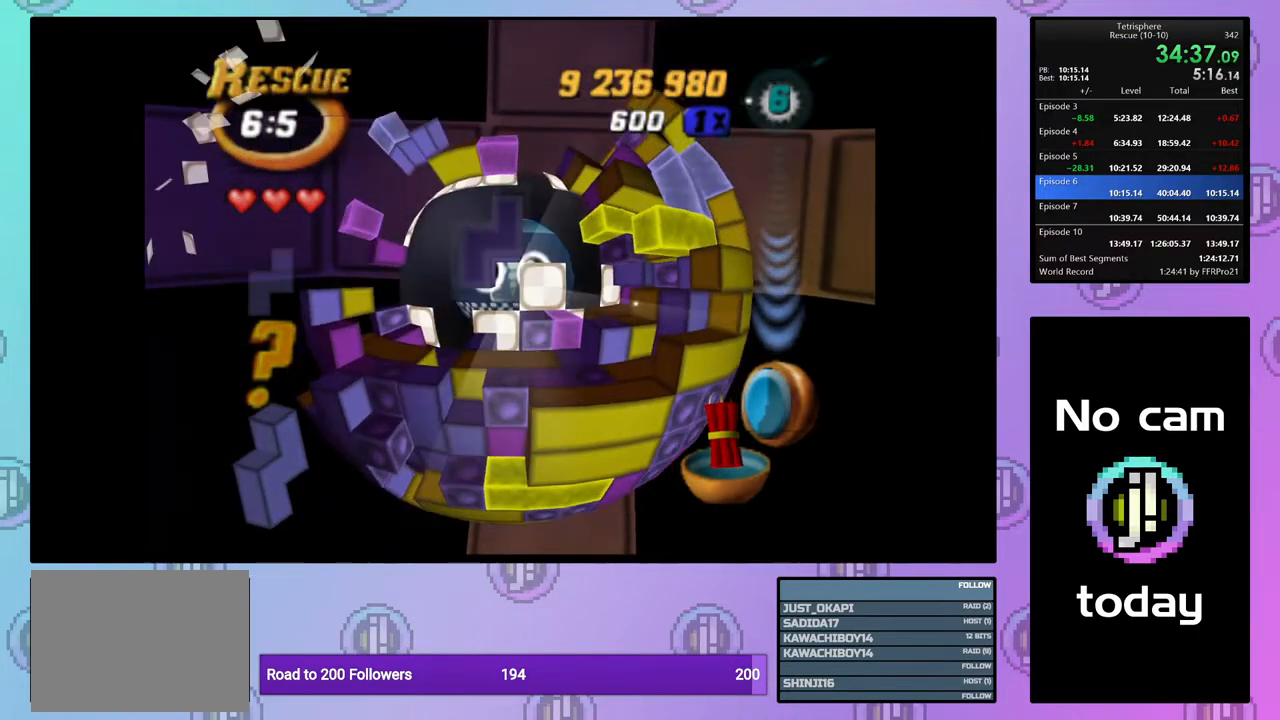
{"buttons": ["SQUARE", "DPAD_RIGHT"], "right_stick": "center", "events": [[117, "DPAD_RIGHT", "down"], [200, "DPAD_RIGHT", "up"], [267, "DPAD_RIGHT", "down"], [367, "DPAD_RIGHT", "up"], [400, "DPAD_RIGHT", "down"]]}